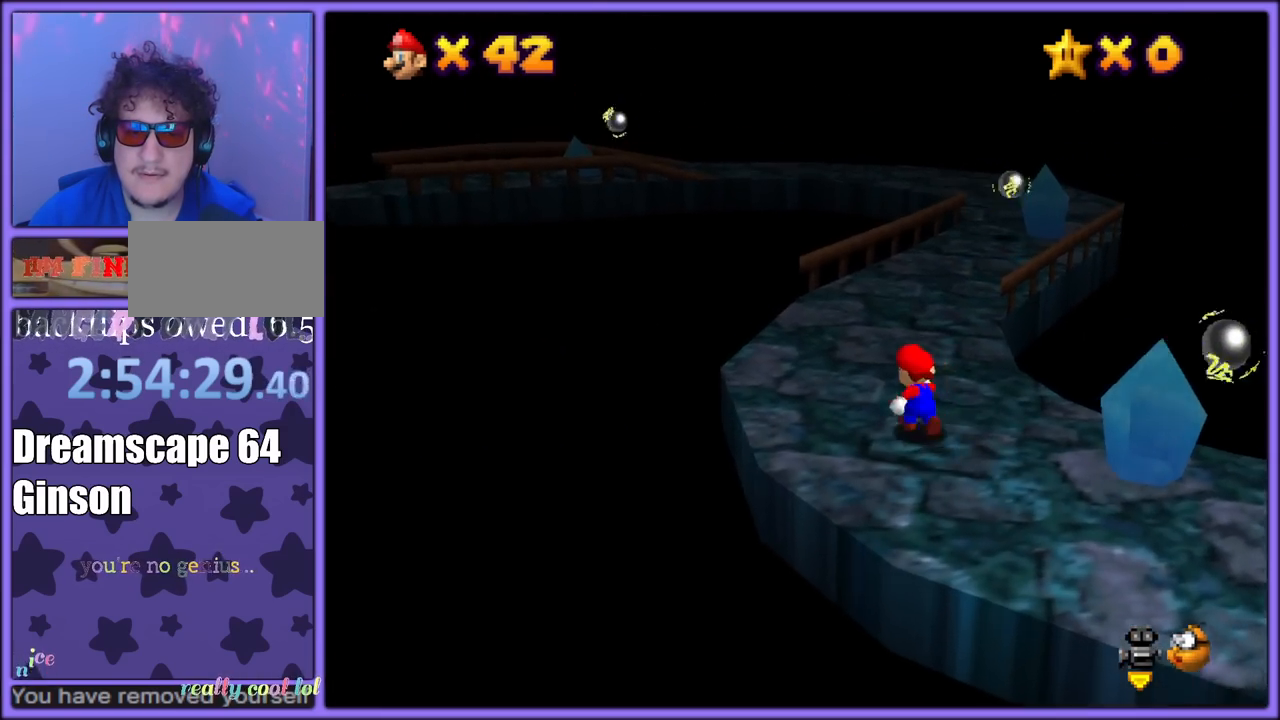
Gameplay with a controller (Nintendo layout); each line is a JSON object with the inputs held at the frame after it. "button_events" lists button changes between this image and that frame as [ms after this image, input, new state], when the widget could be followed in between (sticks are given only as held states). Not read: L1 L3 R3.
{"buttons": [], "left_stick": "up", "button_events": [[250, "B", "down"], [350, "B", "up"]]}
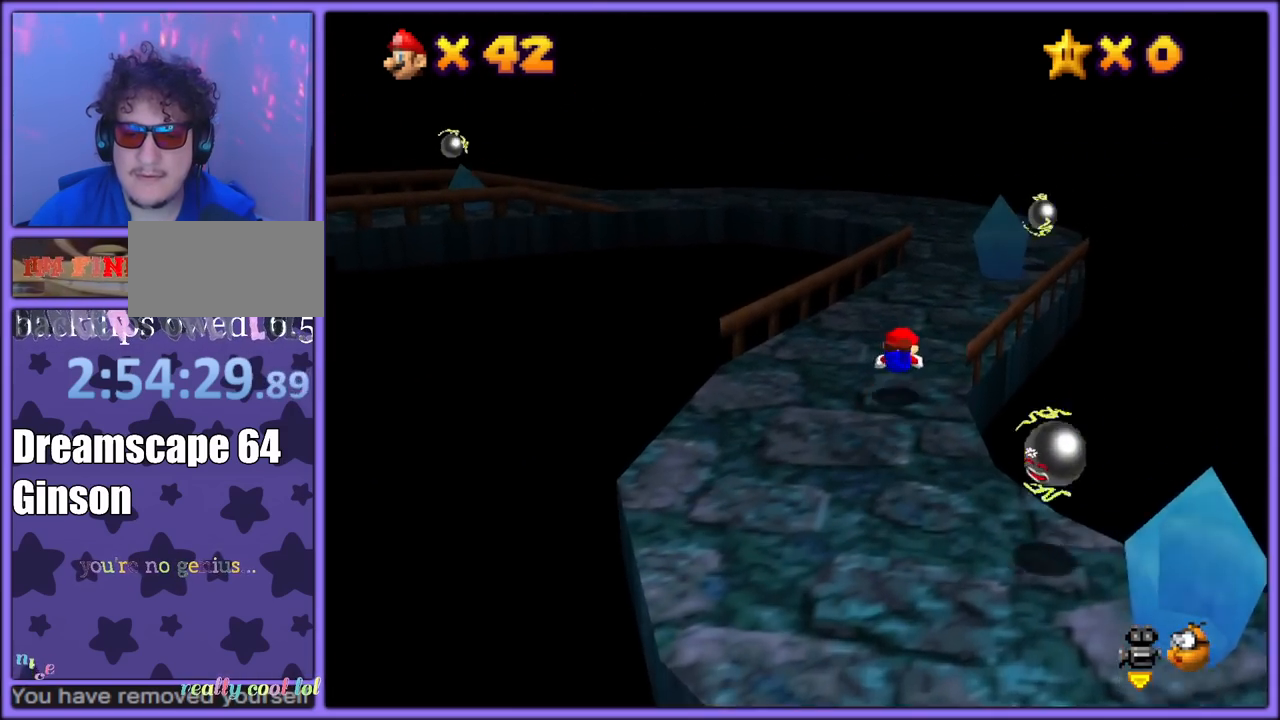
{"buttons": ["C_RIGHT"], "left_stick": "up-right", "button_events": [[117, "A", "down"], [150, "B", "down"], [217, "A", "up"], [250, "B", "up"], [483, "C_RIGHT", "down"]]}
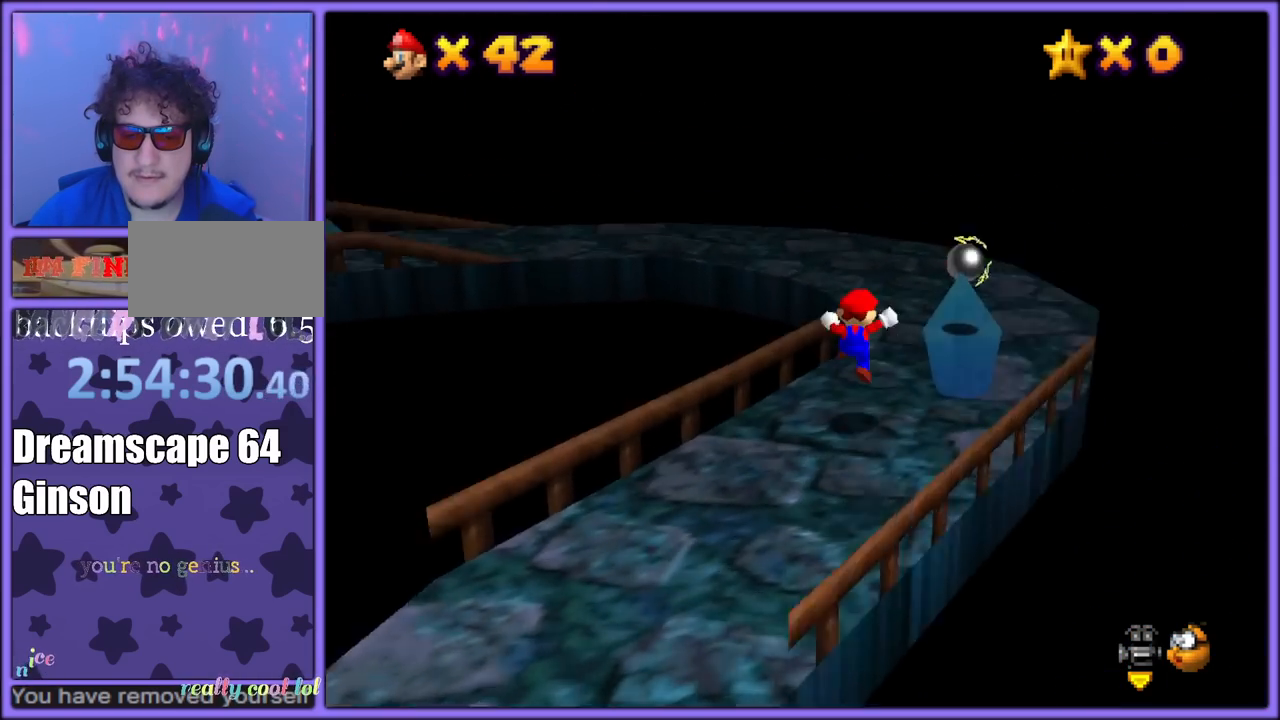
{"buttons": ["C_DOWN", "C_RIGHT"], "left_stick": "up-right", "button_events": [[117, "C_RIGHT", "up"], [433, "C_RIGHT", "down"], [450, "C_DOWN", "down"]]}
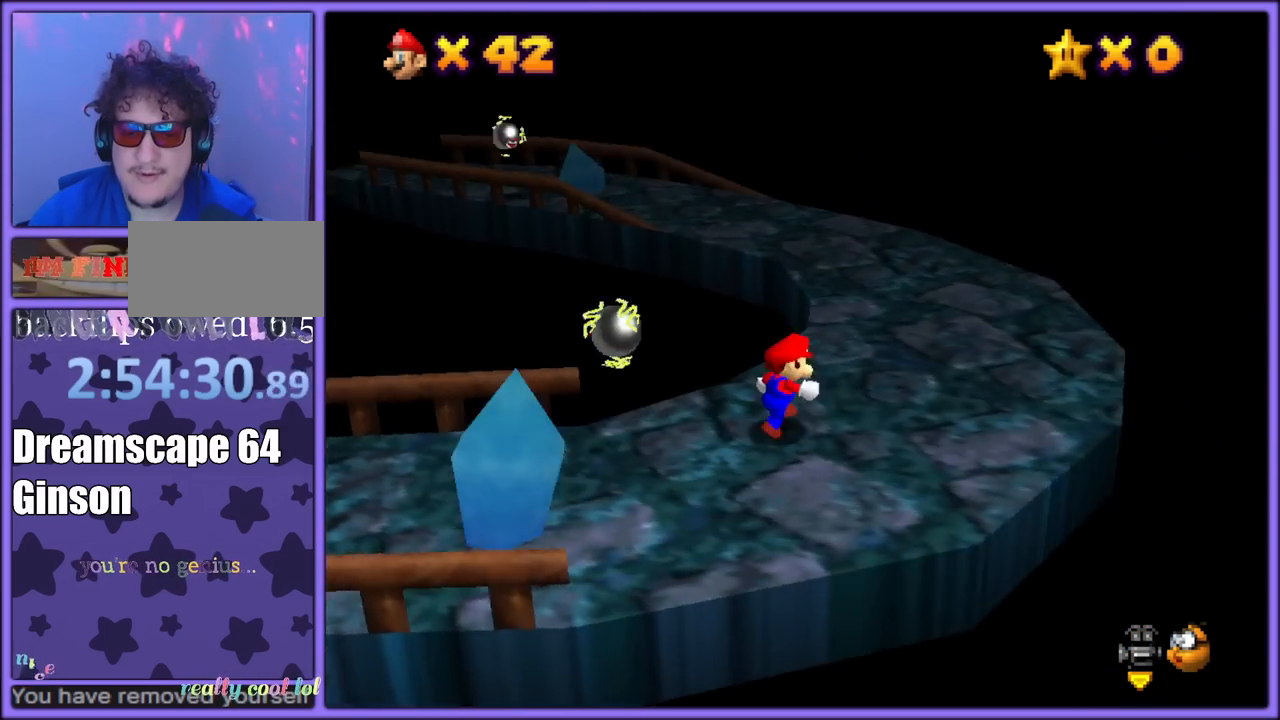
{"buttons": ["C_RIGHT"], "left_stick": "up-right", "button_events": [[50, "C_DOWN", "up"], [67, "C_RIGHT", "up"], [367, "C_RIGHT", "down"]]}
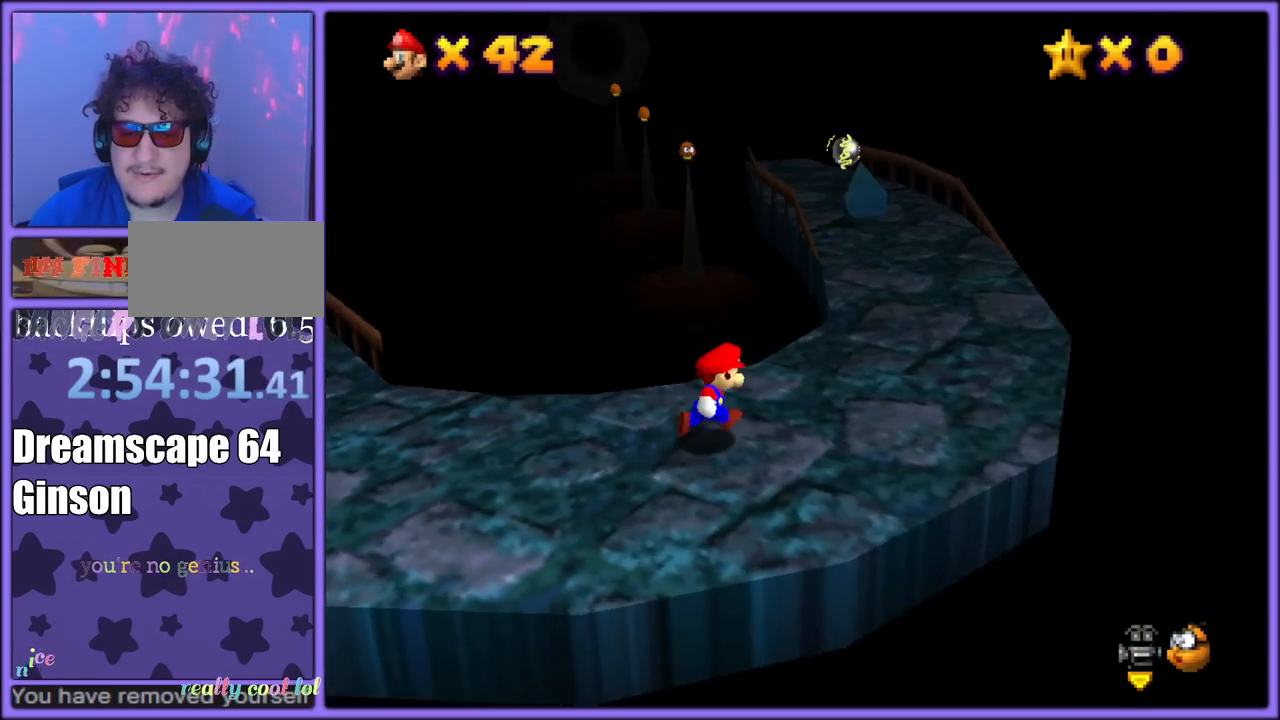
{"buttons": [], "left_stick": "up-right", "button_events": [[33, "C_RIGHT", "up"]]}
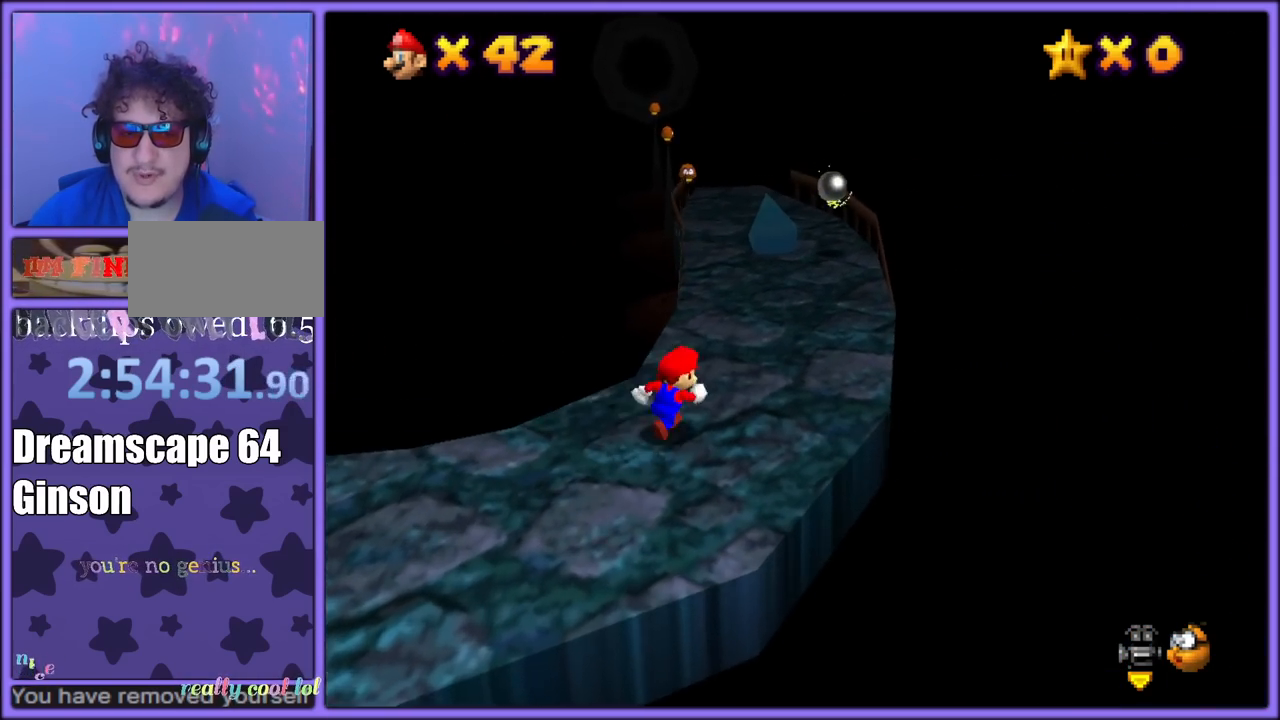
{"buttons": [], "left_stick": "up-right", "button_events": []}
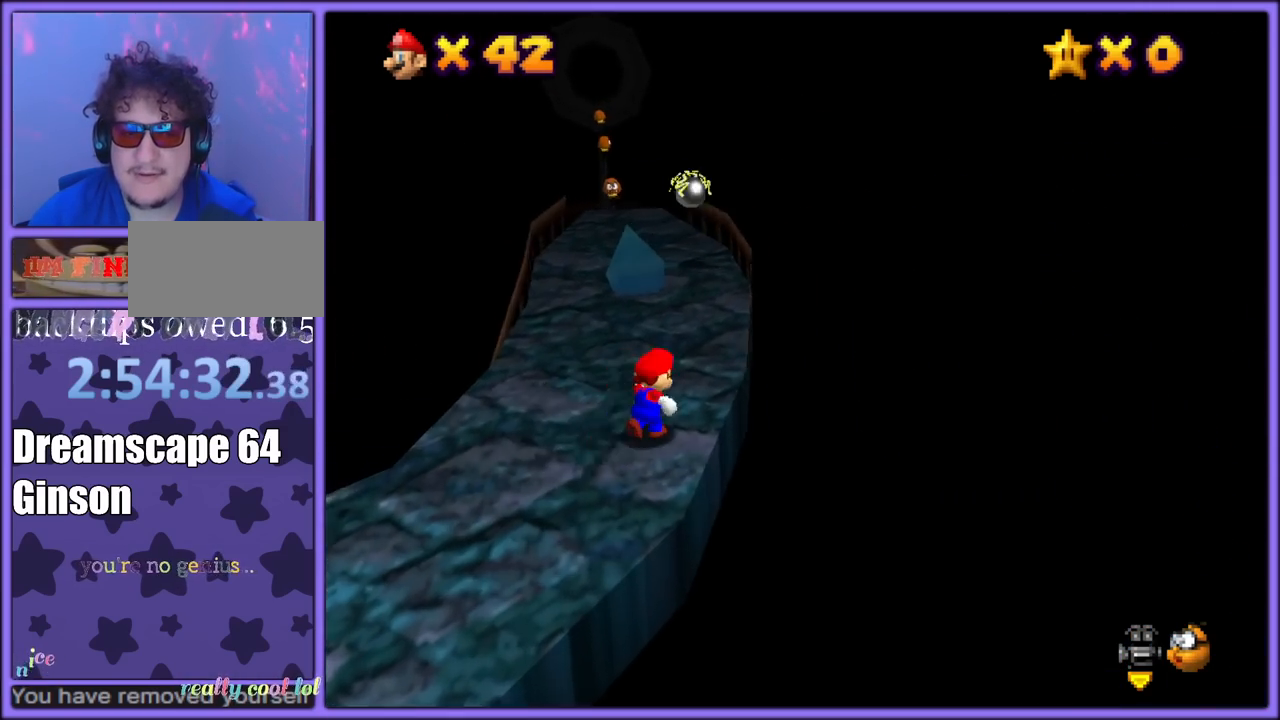
{"buttons": ["A", "Z"], "left_stick": "up", "button_events": [[350, "Z", "down"], [417, "A", "down"]]}
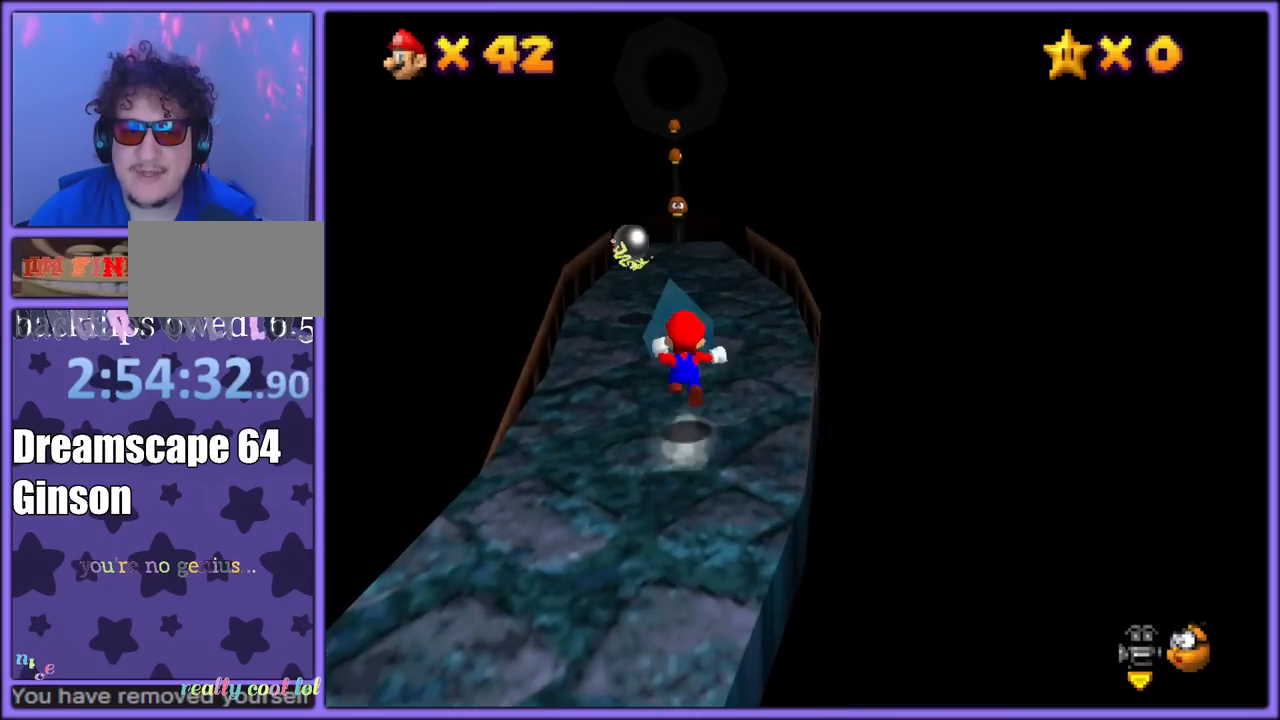
{"buttons": ["Z"], "left_stick": "up", "button_events": [[83, "A", "up"]]}
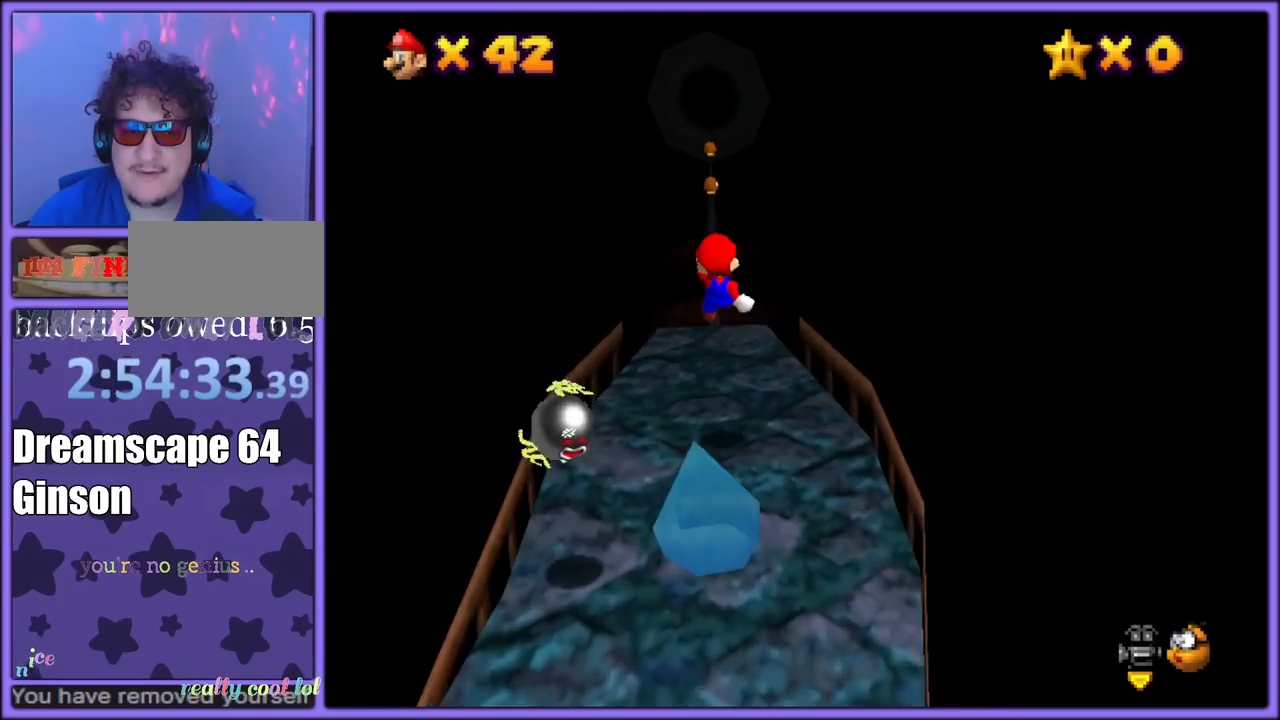
{"buttons": ["A", "Z"], "left_stick": "up", "button_events": [[467, "A", "down"]]}
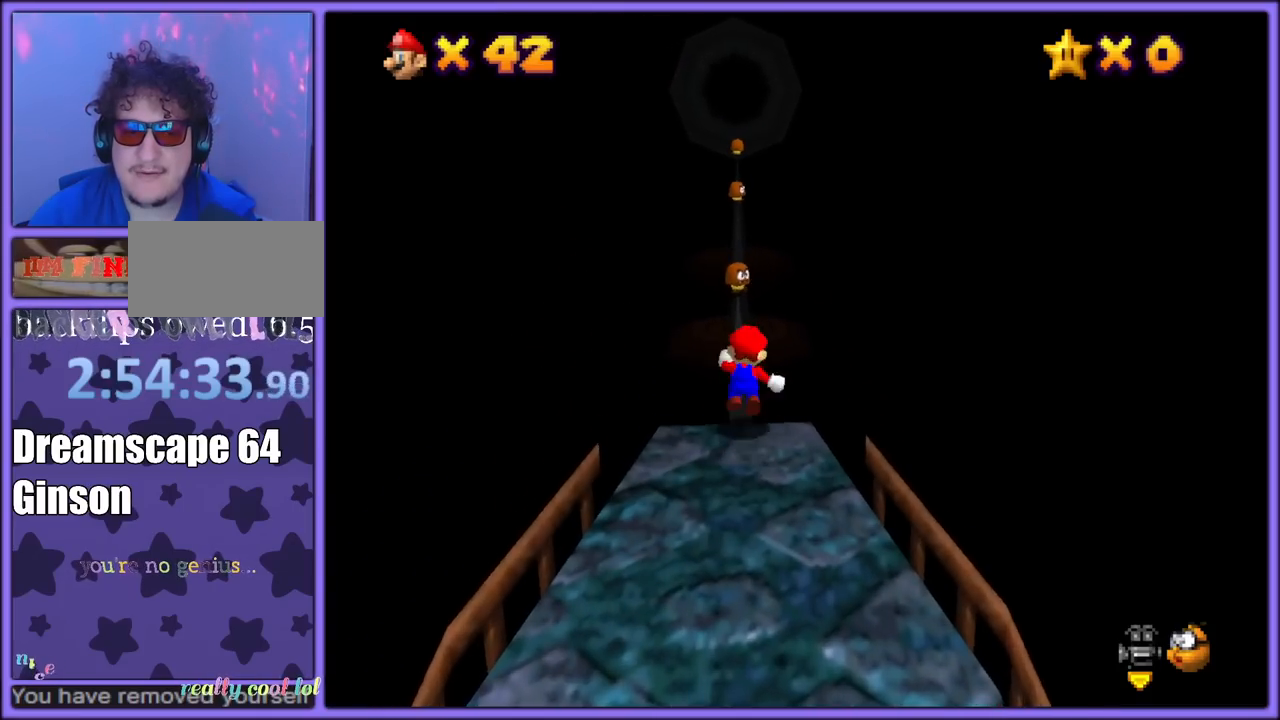
{"buttons": ["A", "Z"], "left_stick": "up", "button_events": []}
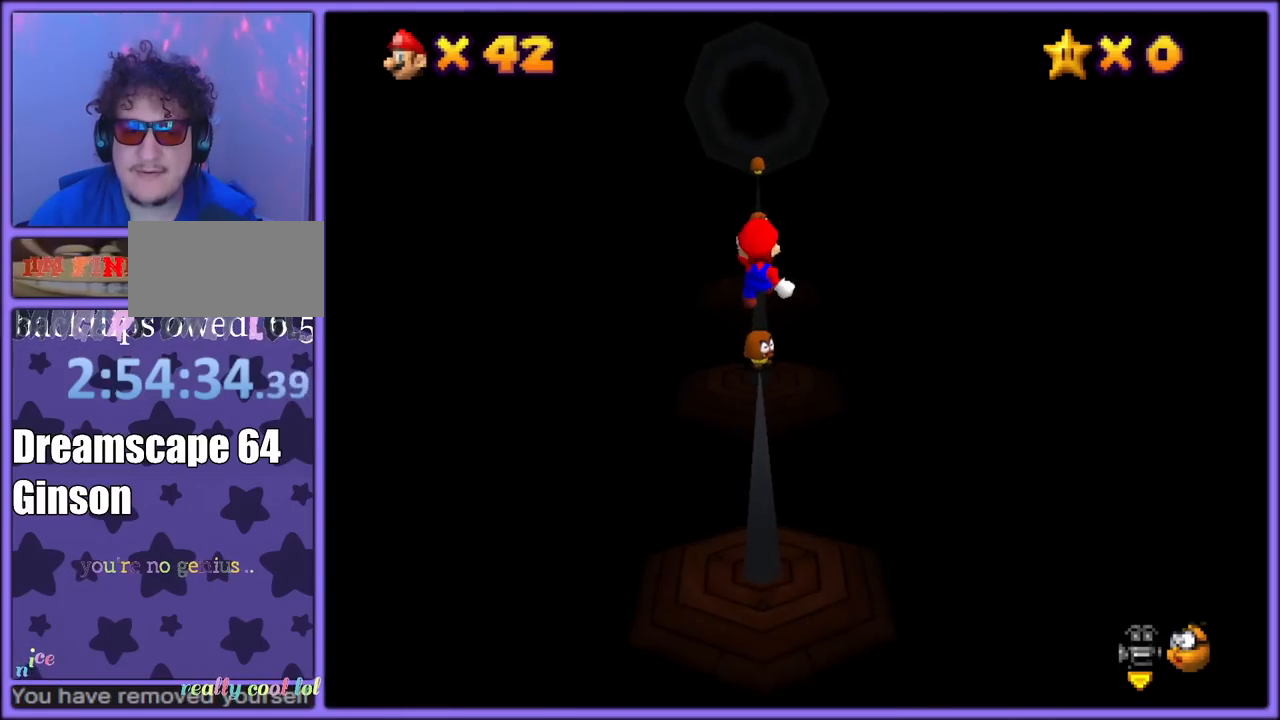
{"buttons": ["A", "Z"], "left_stick": "up", "button_events": []}
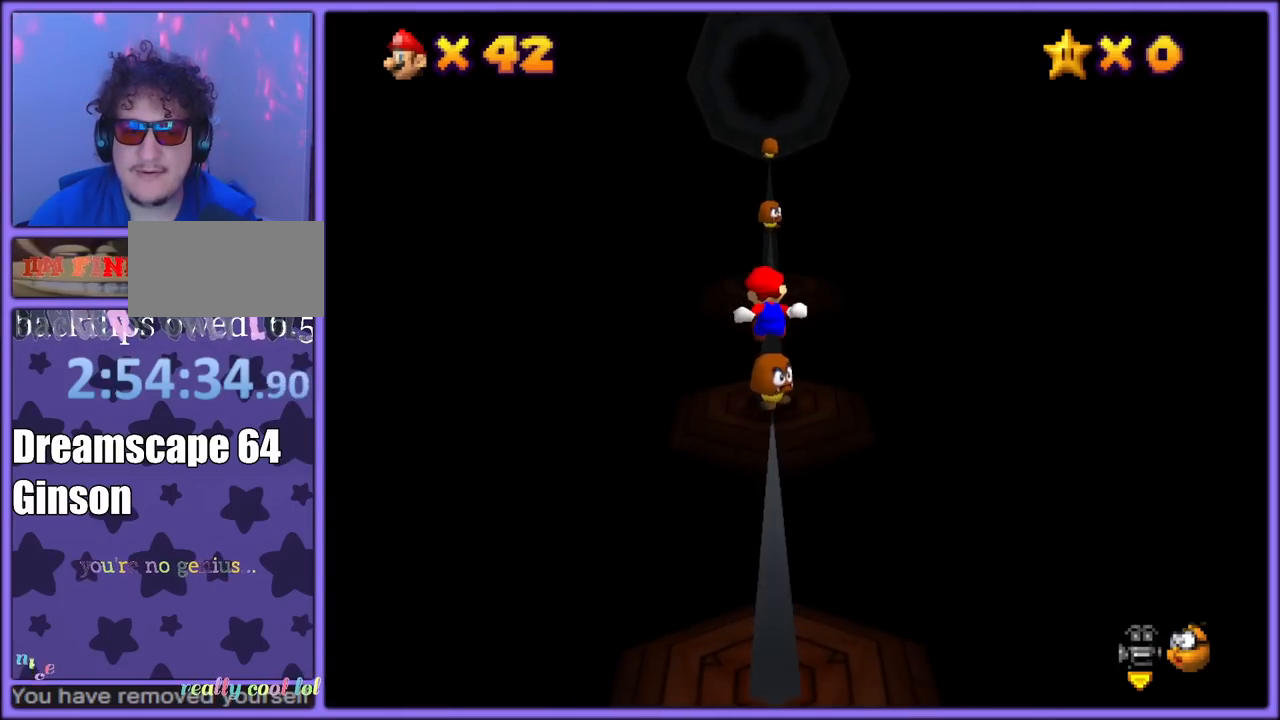
{"buttons": ["A", "Z"], "left_stick": "up", "button_events": []}
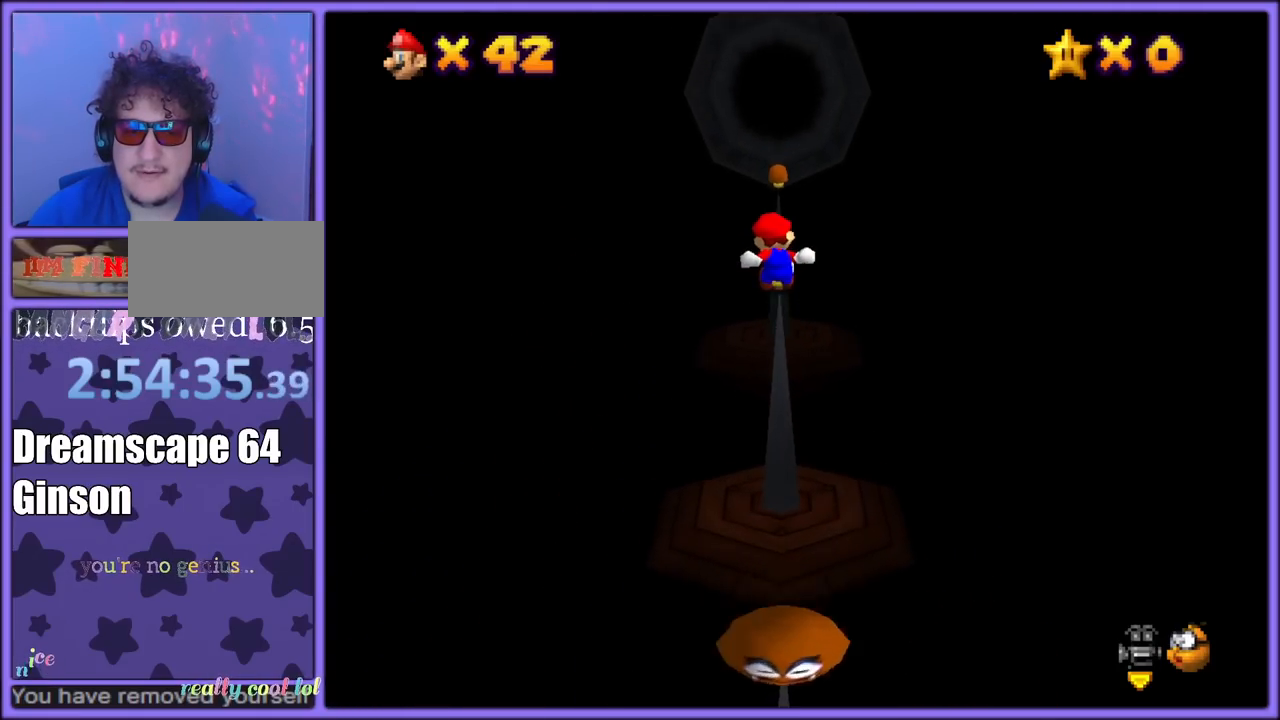
{"buttons": ["A", "Z"], "left_stick": "up", "button_events": []}
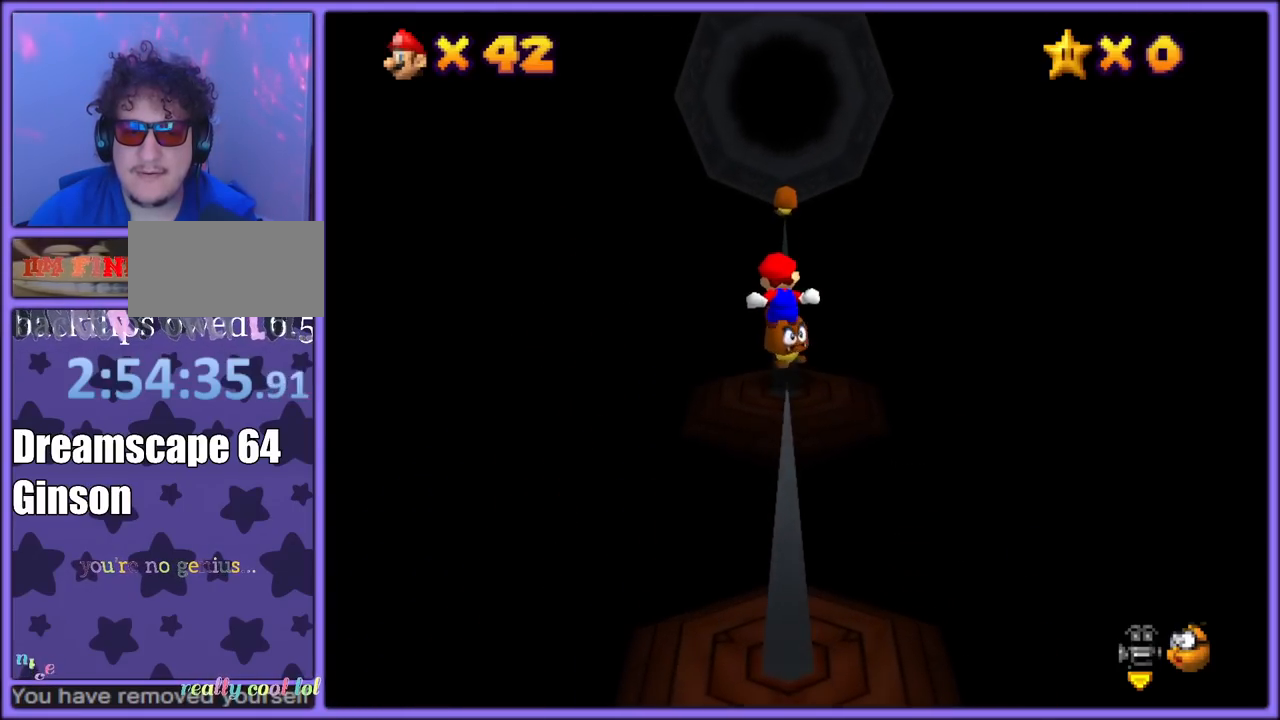
{"buttons": ["A", "Z"], "left_stick": "up", "button_events": []}
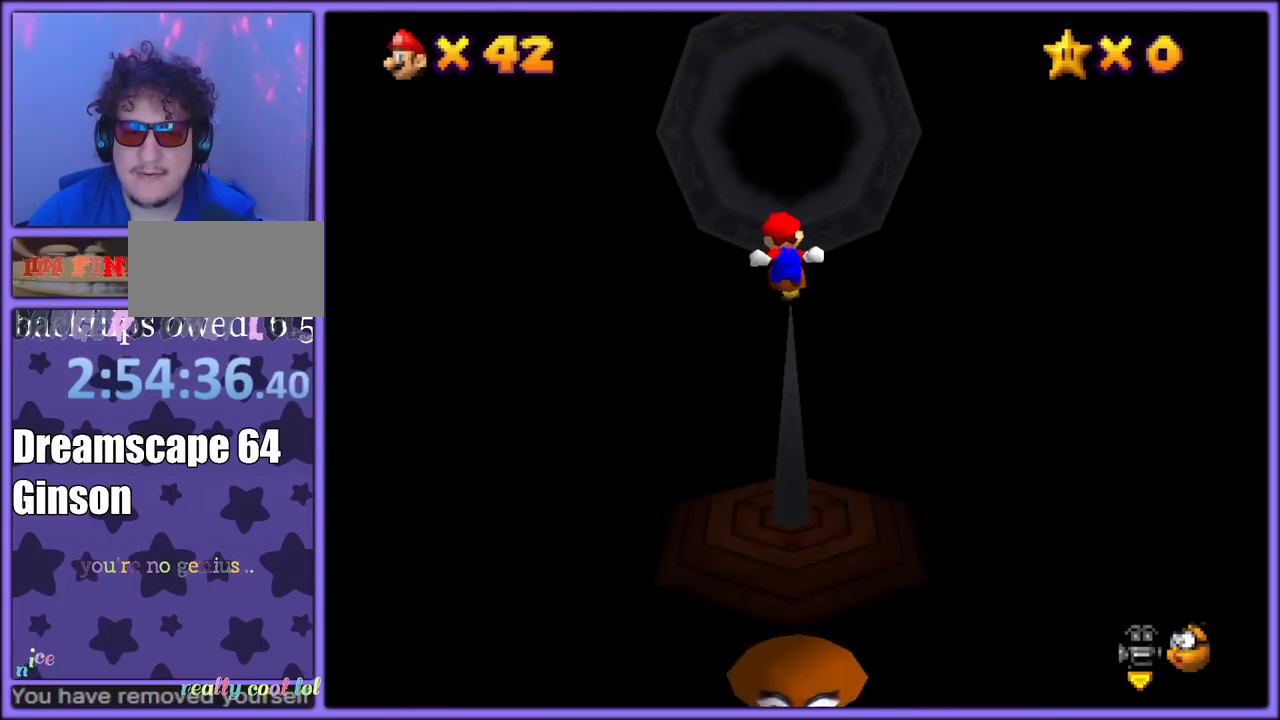
{"buttons": ["A", "Z"], "left_stick": "up", "button_events": []}
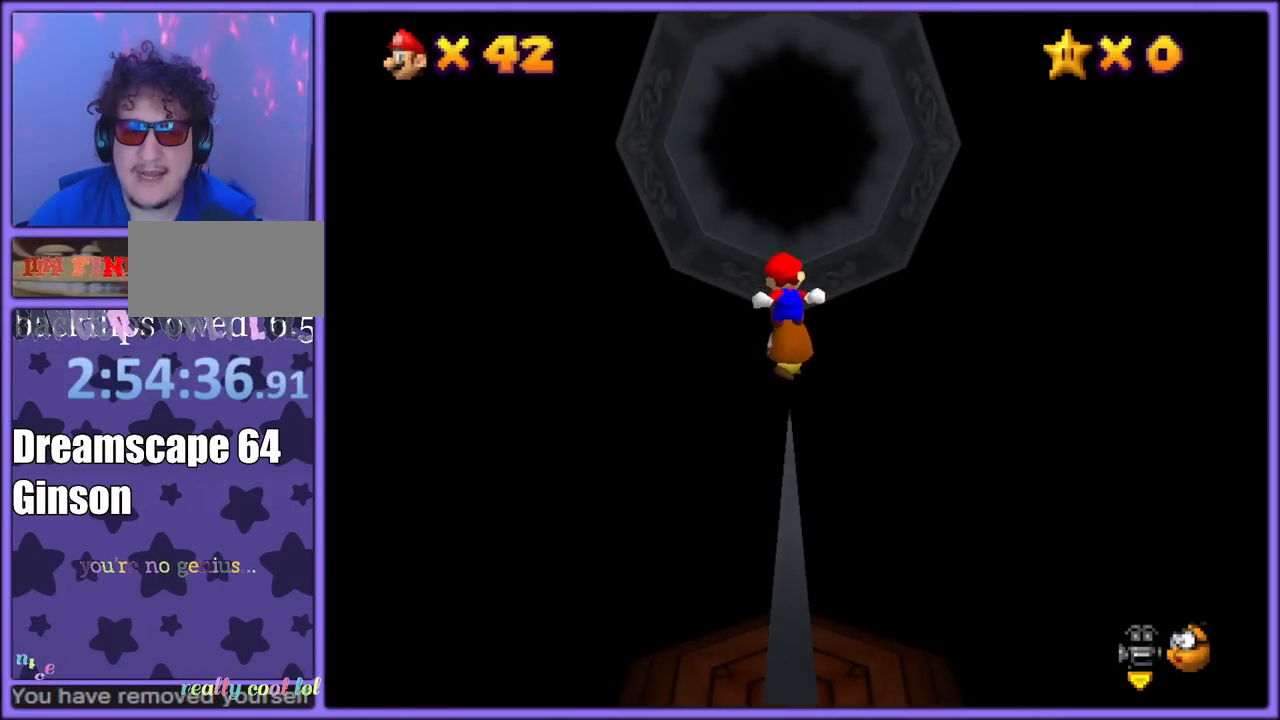
{"buttons": ["Z"], "left_stick": "up", "button_events": [[383, "A", "up"], [433, "A", "down"], [483, "A", "up"]]}
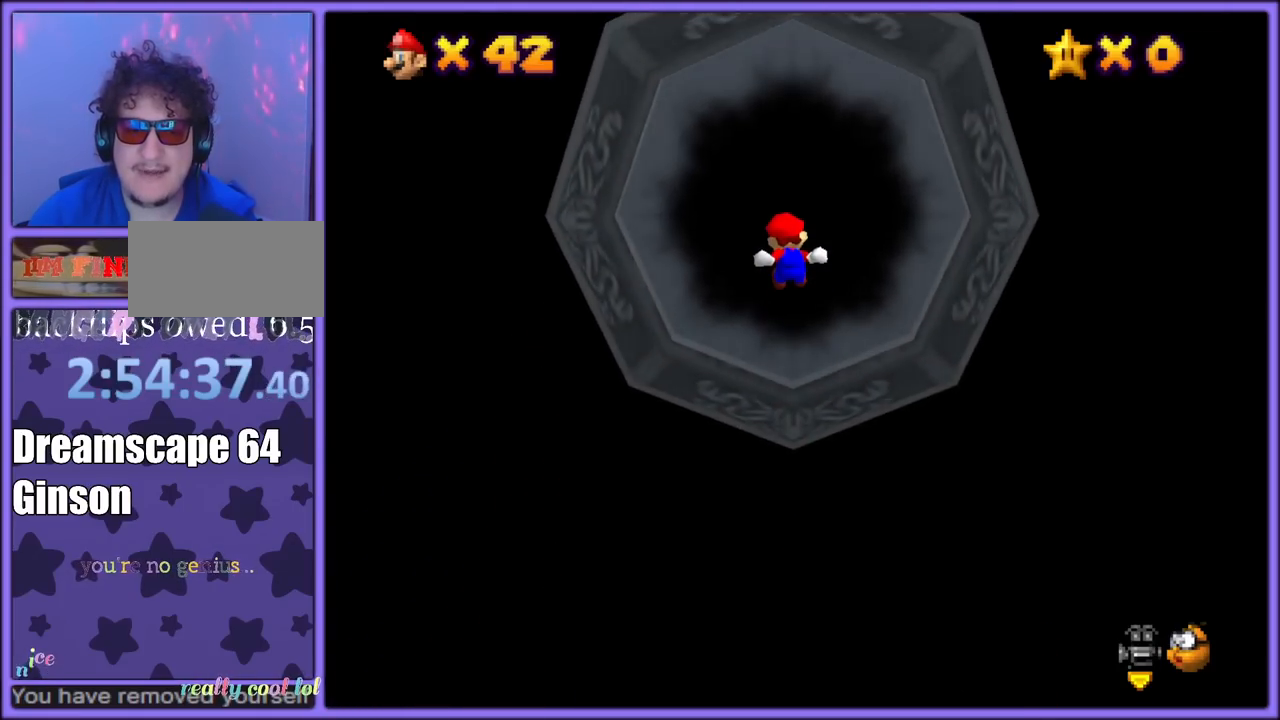
{"buttons": ["A", "Z"], "left_stick": "up", "button_events": [[150, "A", "down"], [217, "A", "up"], [267, "A", "down"], [317, "A", "up"], [383, "A", "down"], [450, "A", "up"], [500, "A", "down"]]}
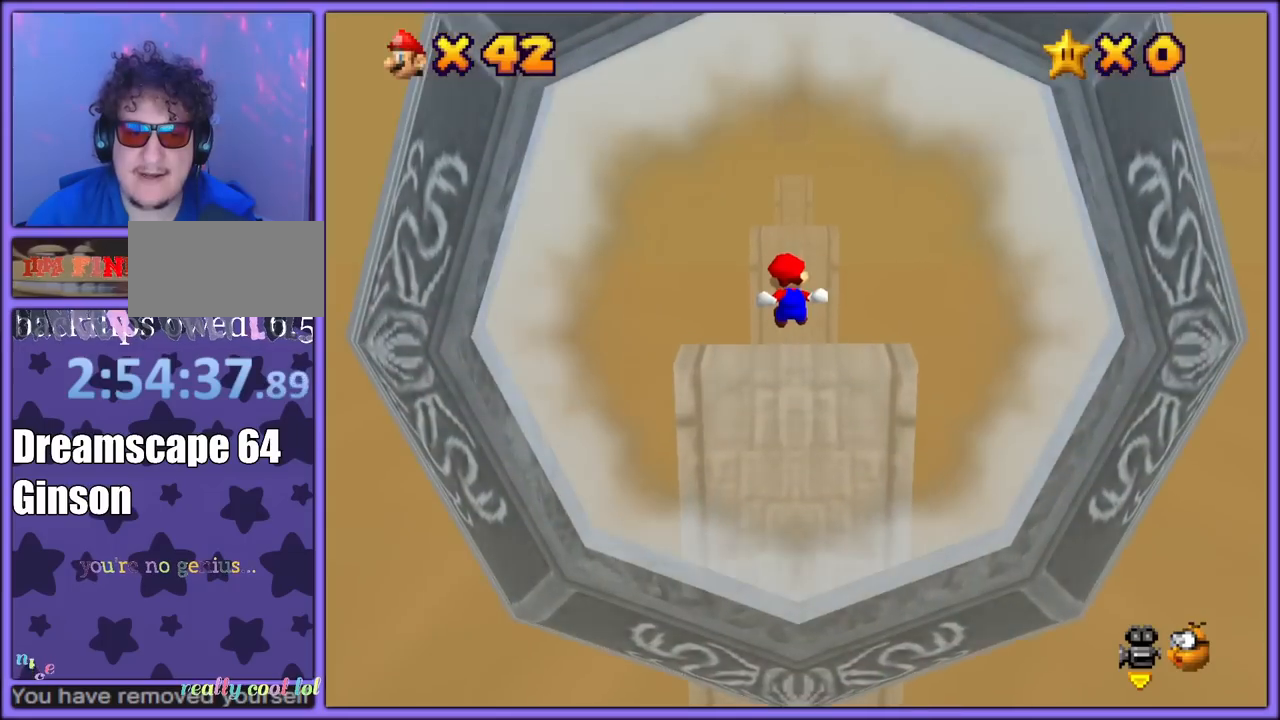
{"buttons": ["Z"], "left_stick": "up", "button_events": [[50, "A", "up"], [100, "A", "down"], [167, "A", "up"], [217, "A", "down"], [267, "A", "up"], [317, "A", "down"], [383, "A", "up"], [417, "A", "down"], [483, "A", "up"]]}
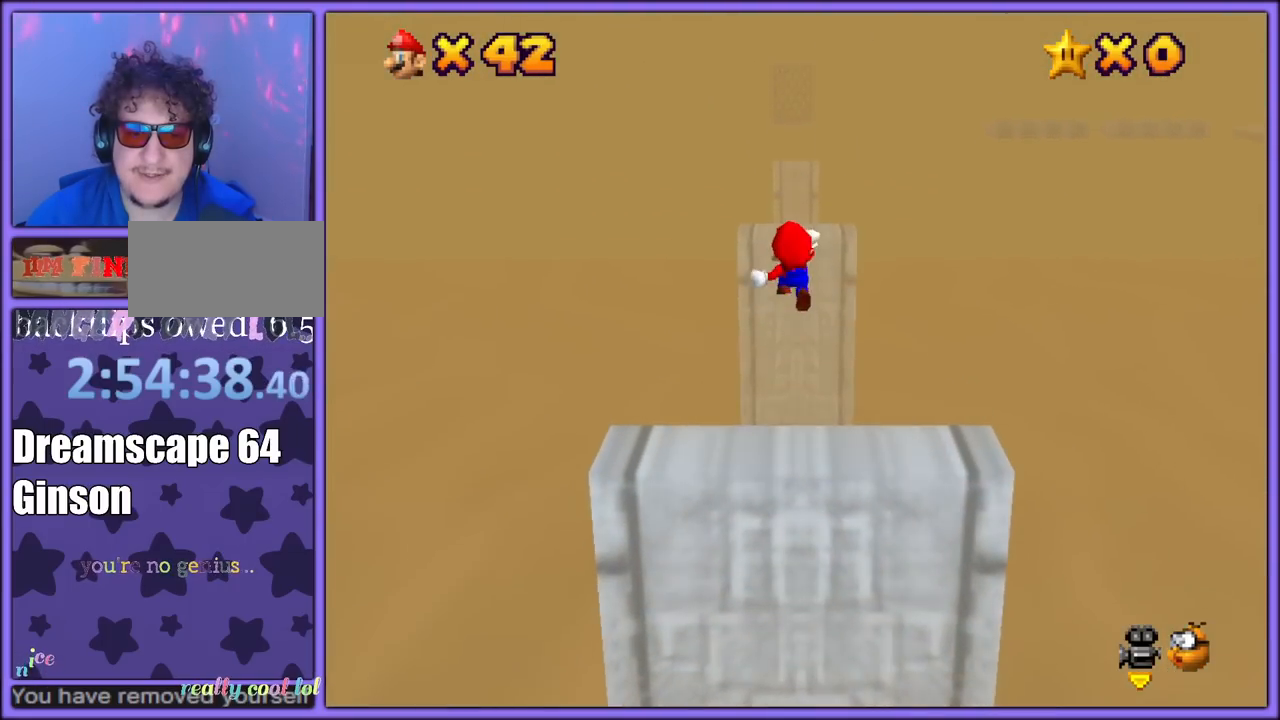
{"buttons": ["A", "Z"], "left_stick": "up", "button_events": [[33, "A", "down"], [100, "A", "up"], [150, "A", "down"], [217, "A", "up"], [250, "A", "down"], [317, "A", "up"], [350, "A", "down"], [417, "A", "up"], [467, "A", "down"]]}
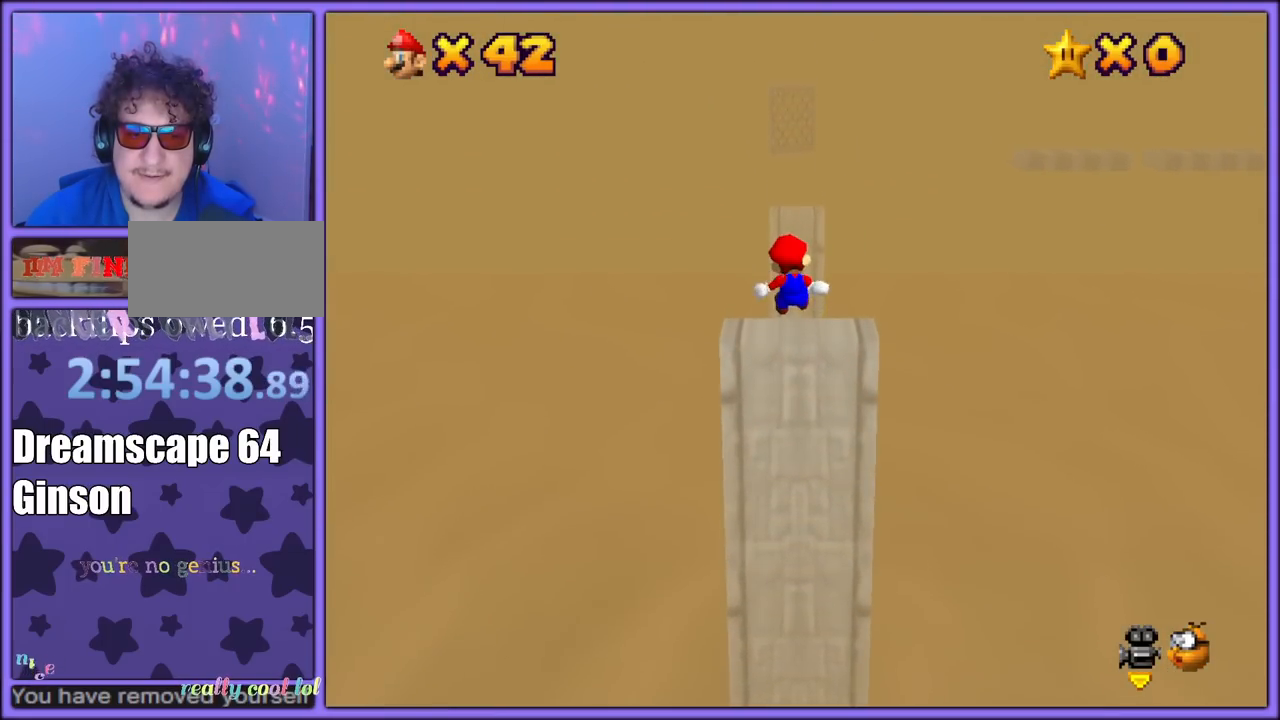
{"buttons": ["A", "Z"], "left_stick": "up", "button_events": [[17, "A", "up"], [67, "A", "down"], [133, "A", "up"], [183, "A", "down"], [217, "A", "up"], [283, "A", "down"], [350, "A", "up"], [400, "A", "down"], [467, "A", "up"], [500, "A", "down"]]}
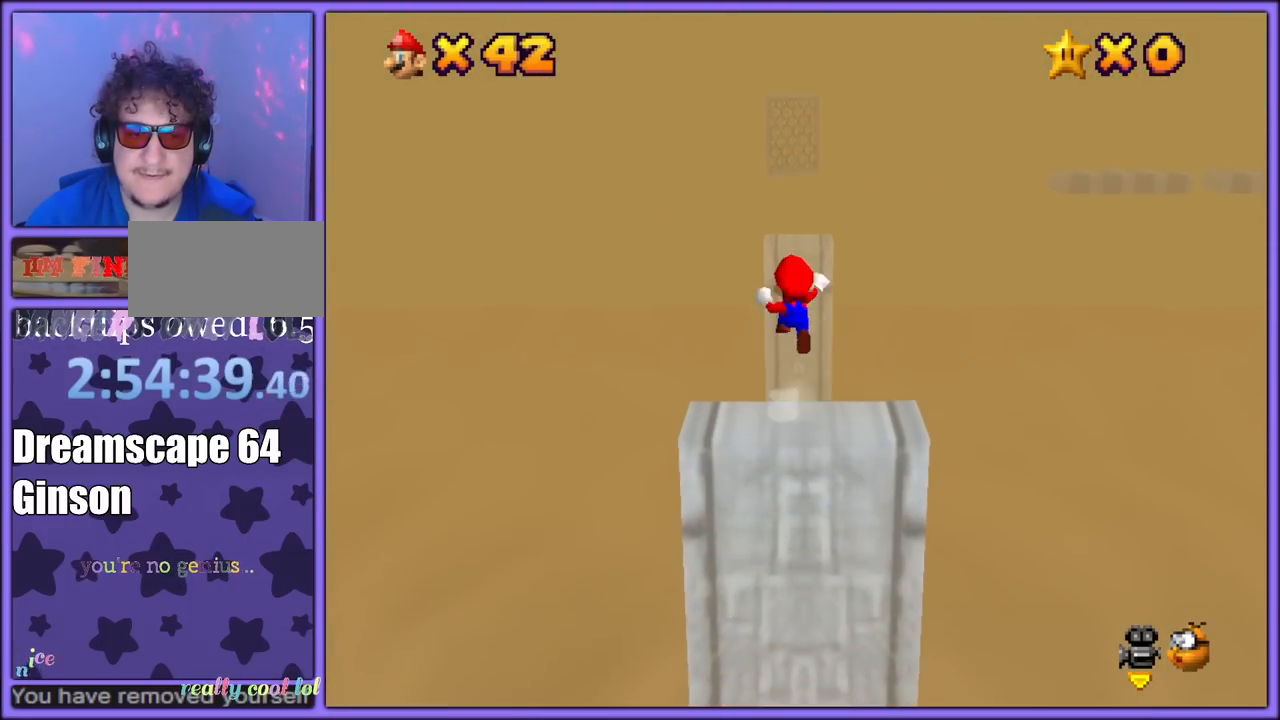
{"buttons": ["Z"], "left_stick": "up", "button_events": [[67, "A", "up"], [150, "A", "down"], [200, "A", "up"], [217, "A", "down"], [283, "A", "up"], [333, "A", "down"], [383, "A", "up"], [433, "A", "down"], [483, "A", "up"]]}
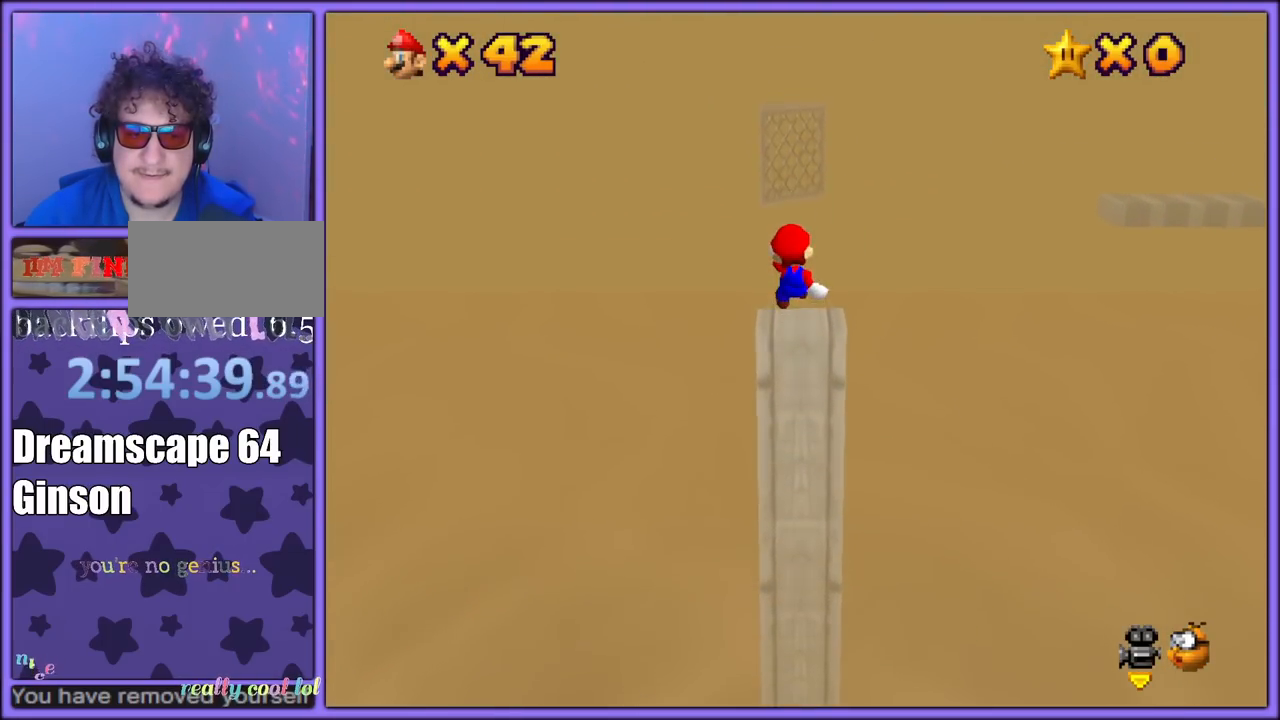
{"buttons": ["A", "Z"], "left_stick": "up", "button_events": [[33, "A", "down"], [83, "A", "up"], [150, "A", "down"], [200, "A", "up"], [250, "A", "down"], [300, "A", "up"], [367, "A", "down"], [433, "A", "up"], [467, "A", "down"]]}
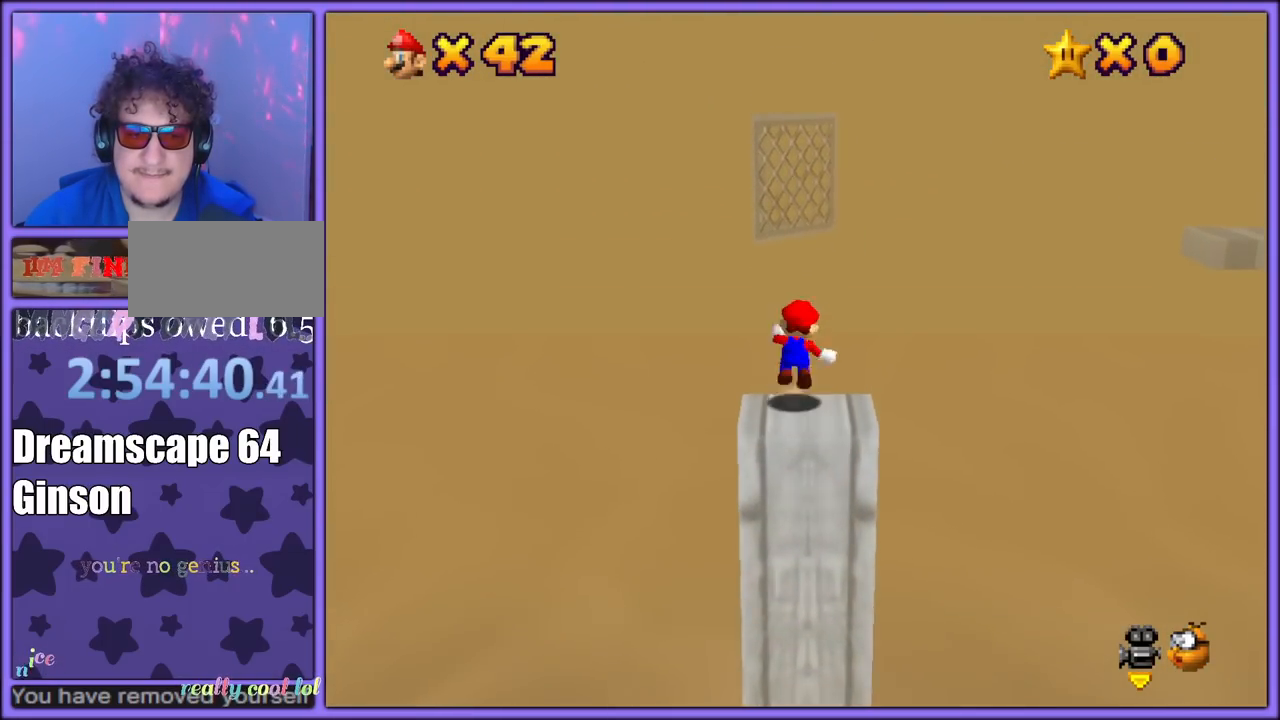
{"buttons": ["Z"], "left_stick": "up", "button_events": [[50, "A", "up"], [83, "A", "down"], [133, "A", "up"], [183, "A", "down"], [250, "A", "up"]]}
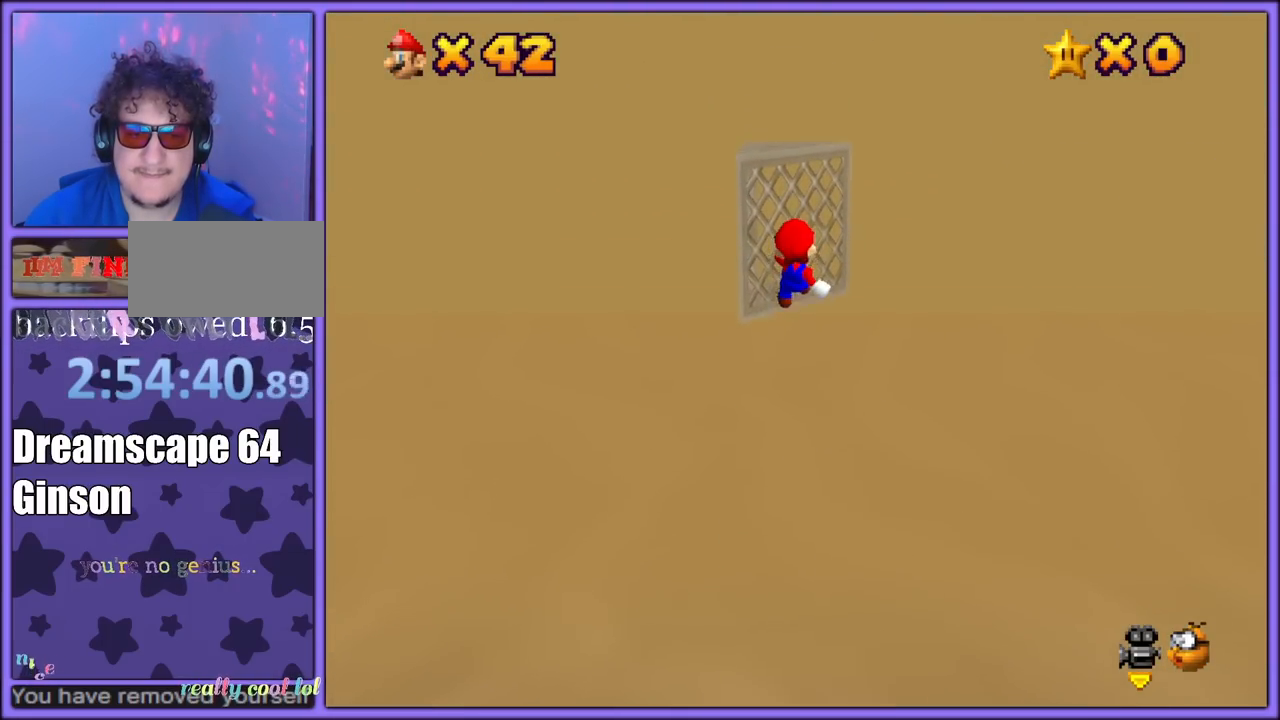
{"buttons": ["A"], "left_stick": "up-right", "button_events": [[67, "C_LEFT", "down"], [183, "C_LEFT", "up"], [200, "Z", "up"], [467, "A", "down"]]}
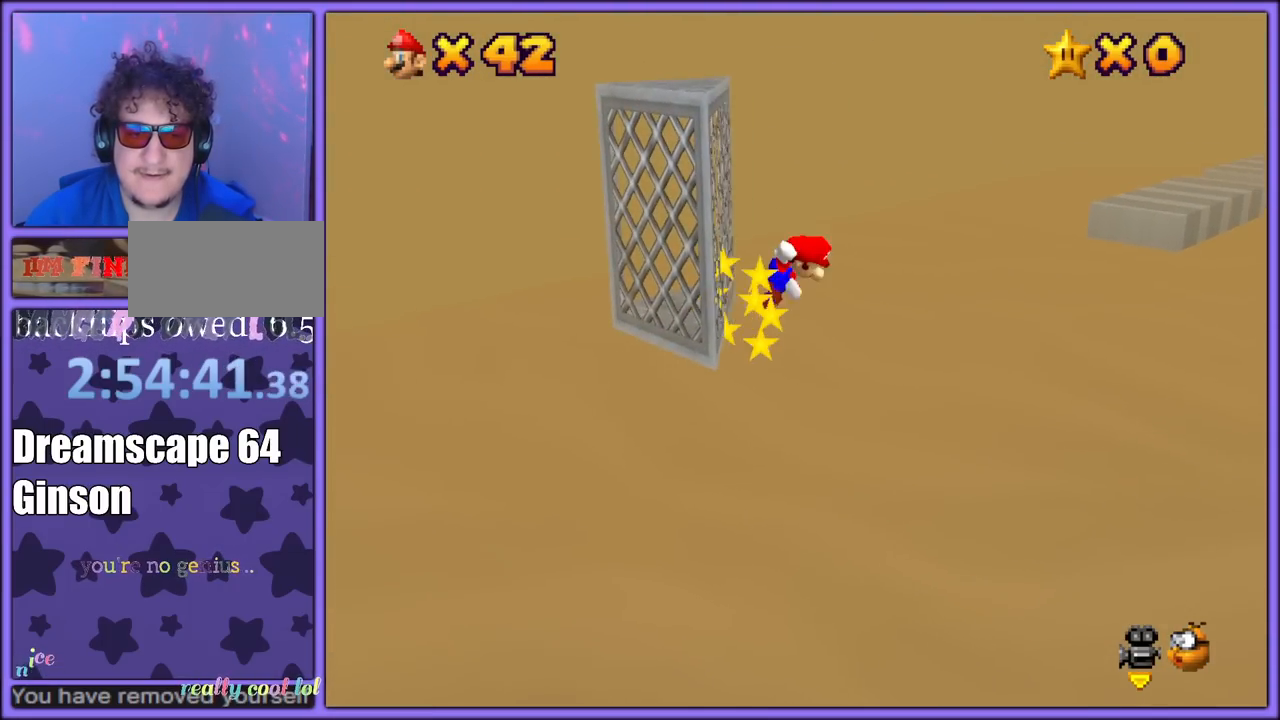
{"buttons": ["A", "B"], "left_stick": "up-right", "button_events": [[217, "B", "down"]]}
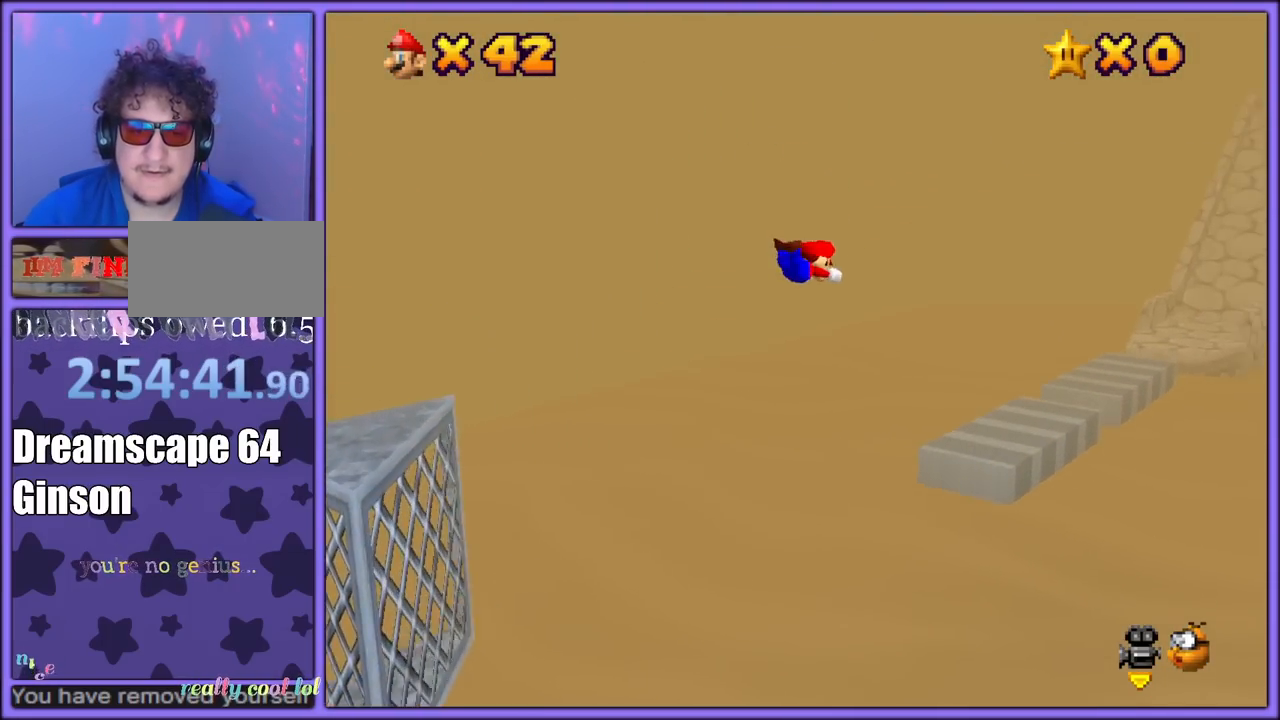
{"buttons": [], "left_stick": "down-left", "button_events": [[467, "A", "up"], [483, "B", "up"]]}
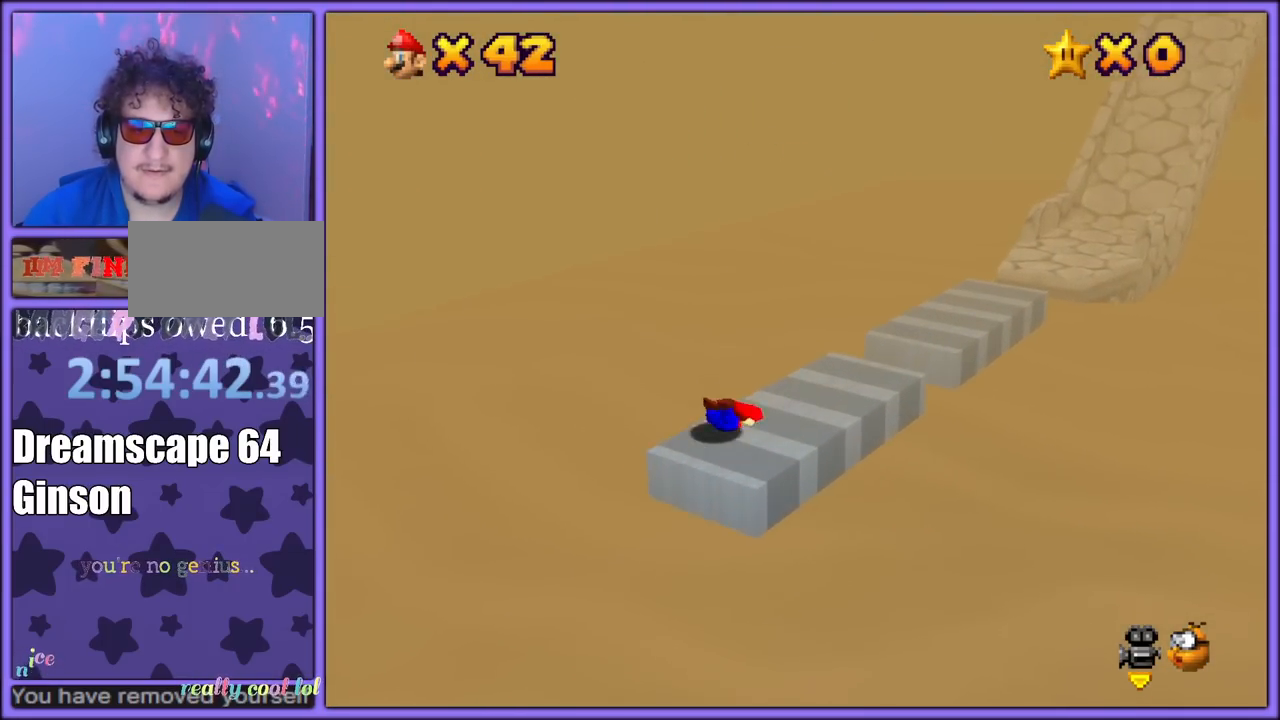
{"buttons": [], "left_stick": "down-left", "button_events": [[283, "A", "down"], [450, "A", "up"]]}
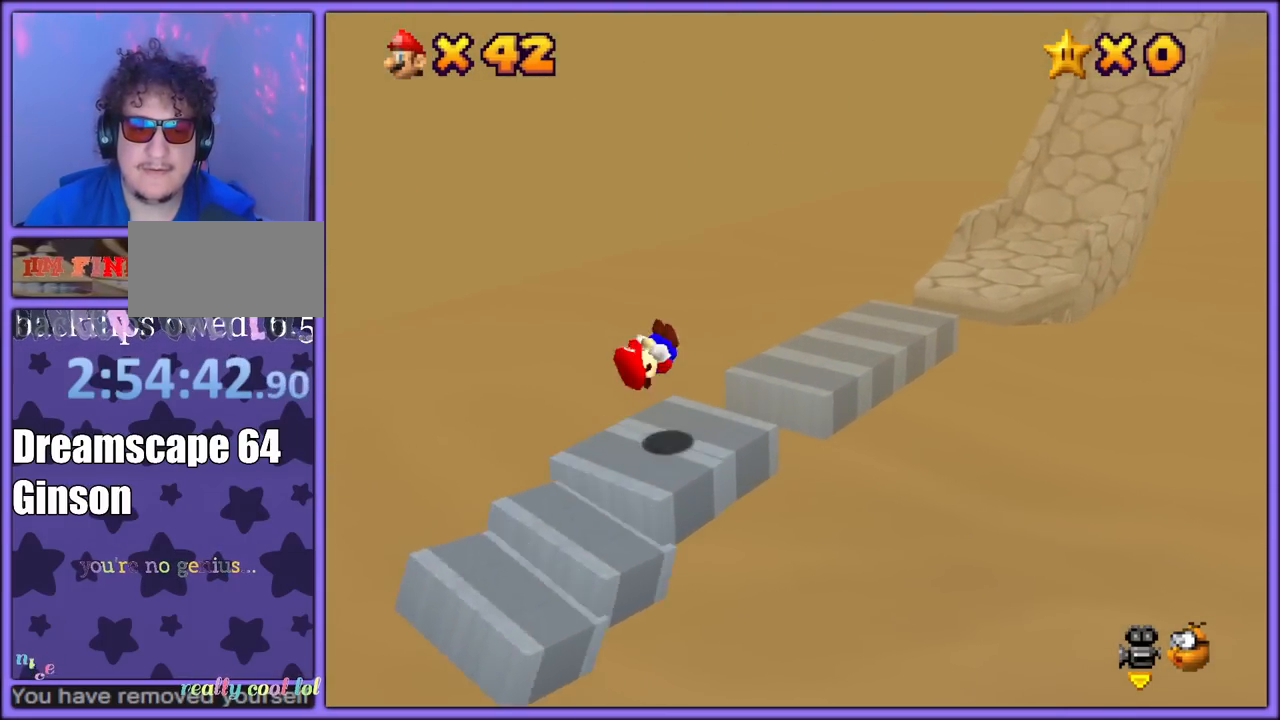
{"buttons": ["A"], "left_stick": "up-right", "button_events": [[350, "A", "down"]]}